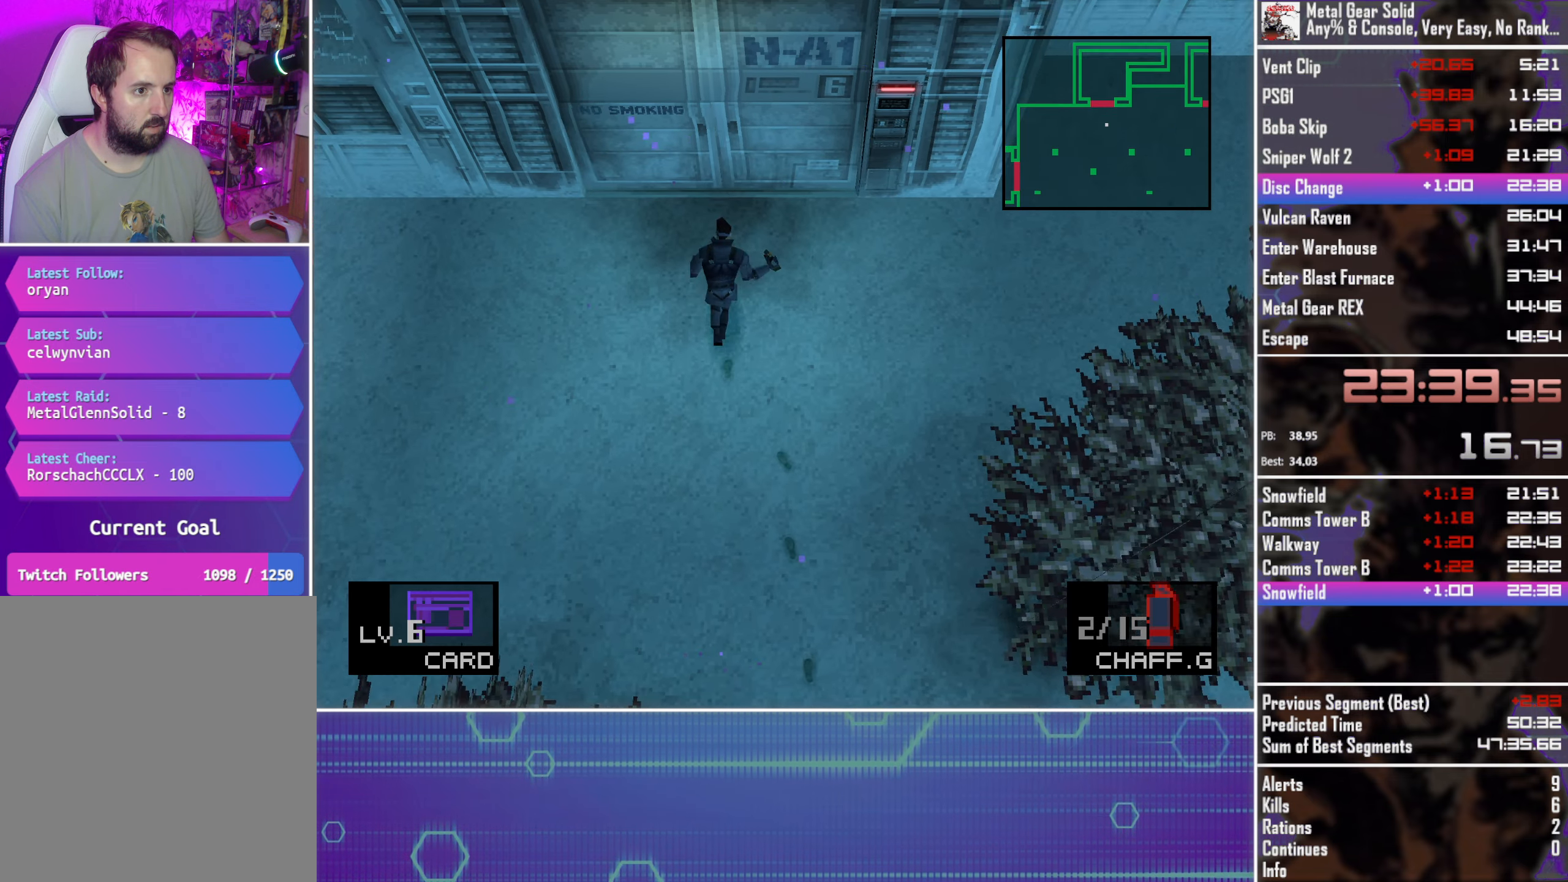
Gameplay with a controller (PlayStation layout); each line is a JSON object with the inputs held at the frame after it. "events" lists button and stick changes between this image and that frame as [ms after this image, input, new state], when the widget could be followed in between. Not read: R3 right_stick.
{"buttons": ["DPAD_UP", "DPAD_LEFT"], "left_stick": "center", "events": [[133, "DPAD_LEFT", "down"], [333, "DPAD_LEFT", "up"], [467, "DPAD_LEFT", "down"]]}
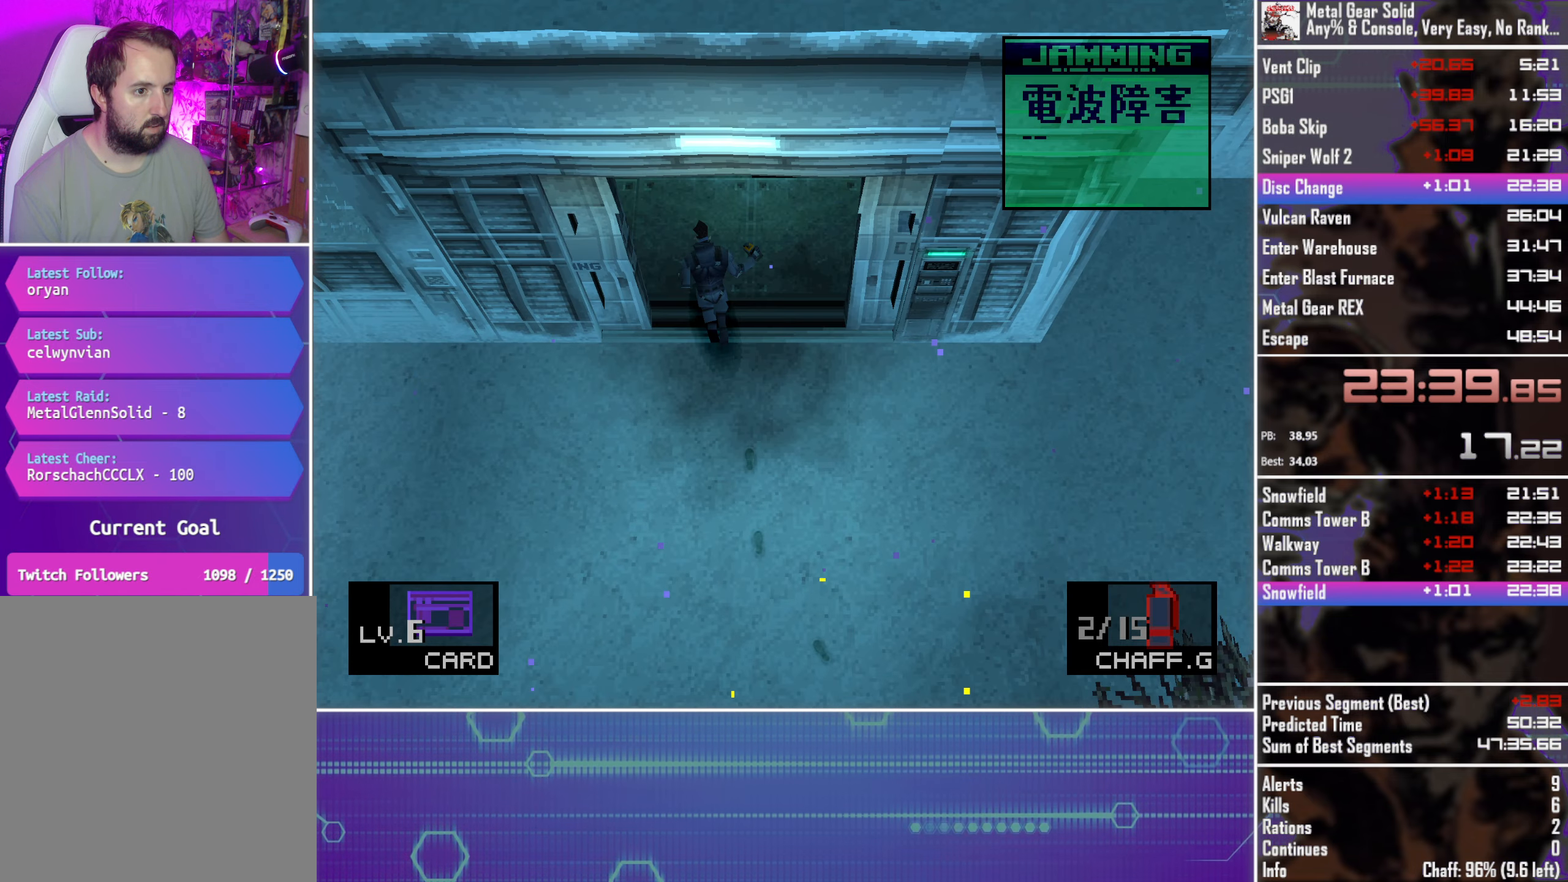
{"buttons": ["DPAD_UP", "DPAD_RIGHT"], "left_stick": "center", "events": [[117, "DPAD_LEFT", "up"], [433, "DPAD_RIGHT", "down"]]}
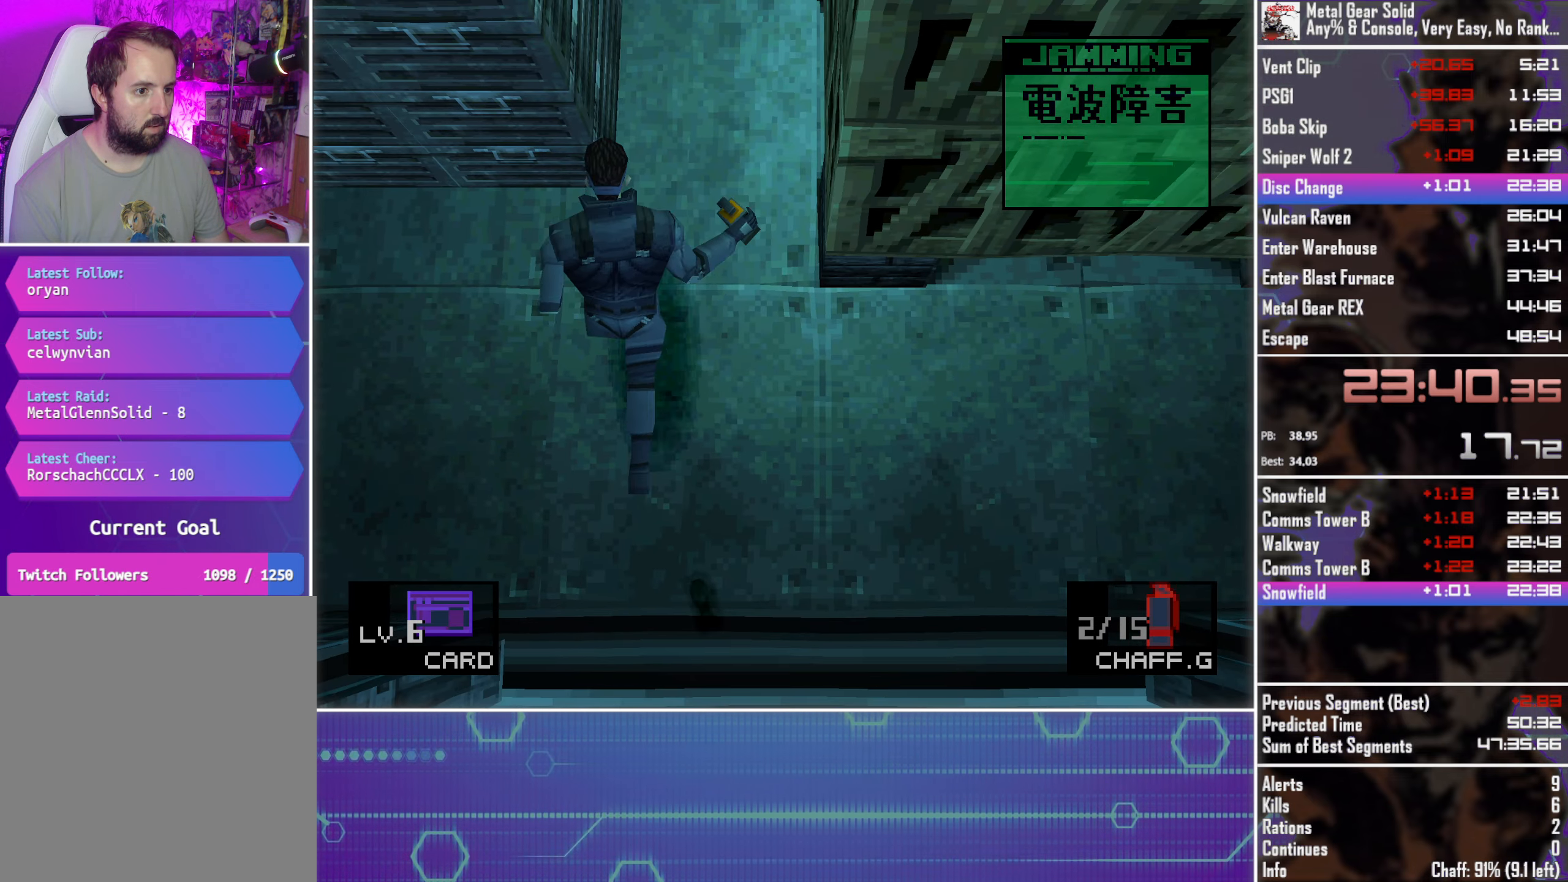
{"buttons": ["DPAD_UP"], "left_stick": "center", "events": [[50, "DPAD_RIGHT", "up"]]}
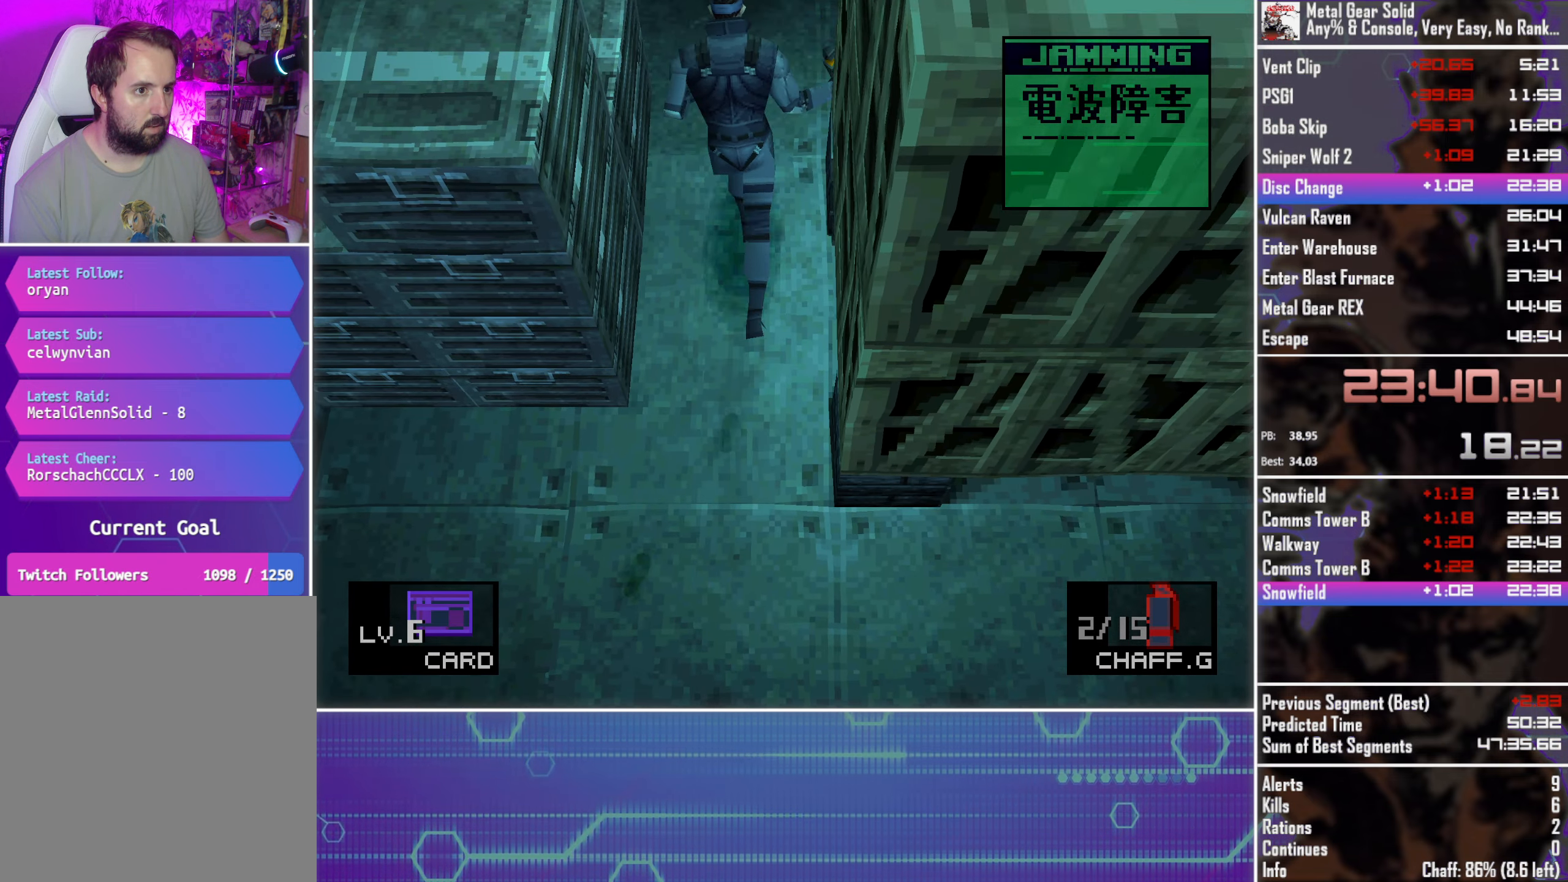
{"buttons": ["DPAD_RIGHT"], "left_stick": "center", "events": [[200, "DPAD_RIGHT", "down"], [300, "DPAD_UP", "up"]]}
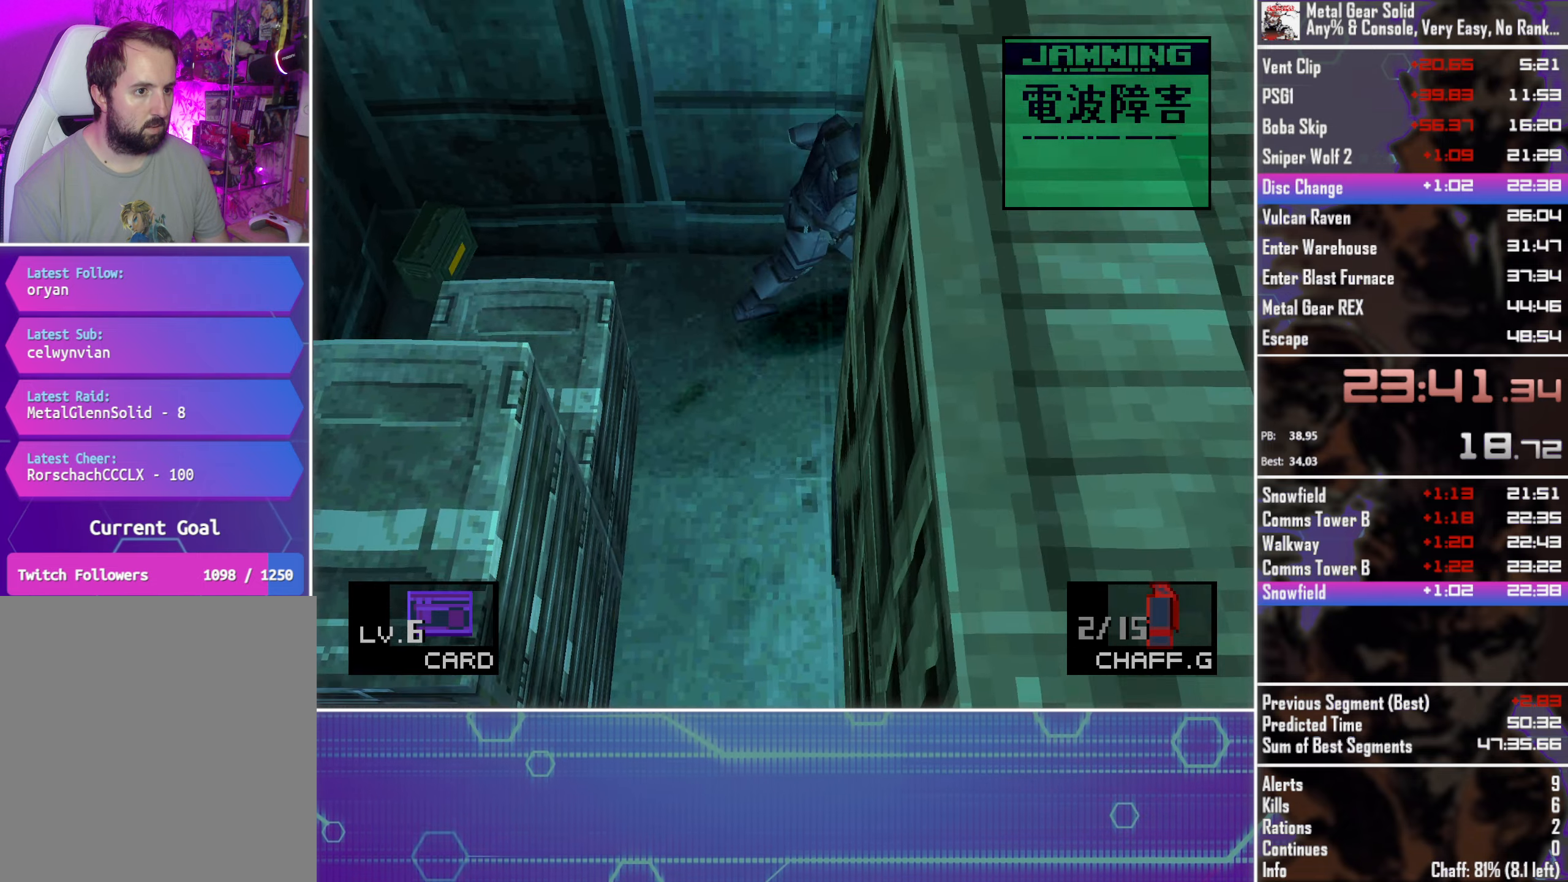
{"buttons": ["DPAD_RIGHT"], "left_stick": "center", "events": []}
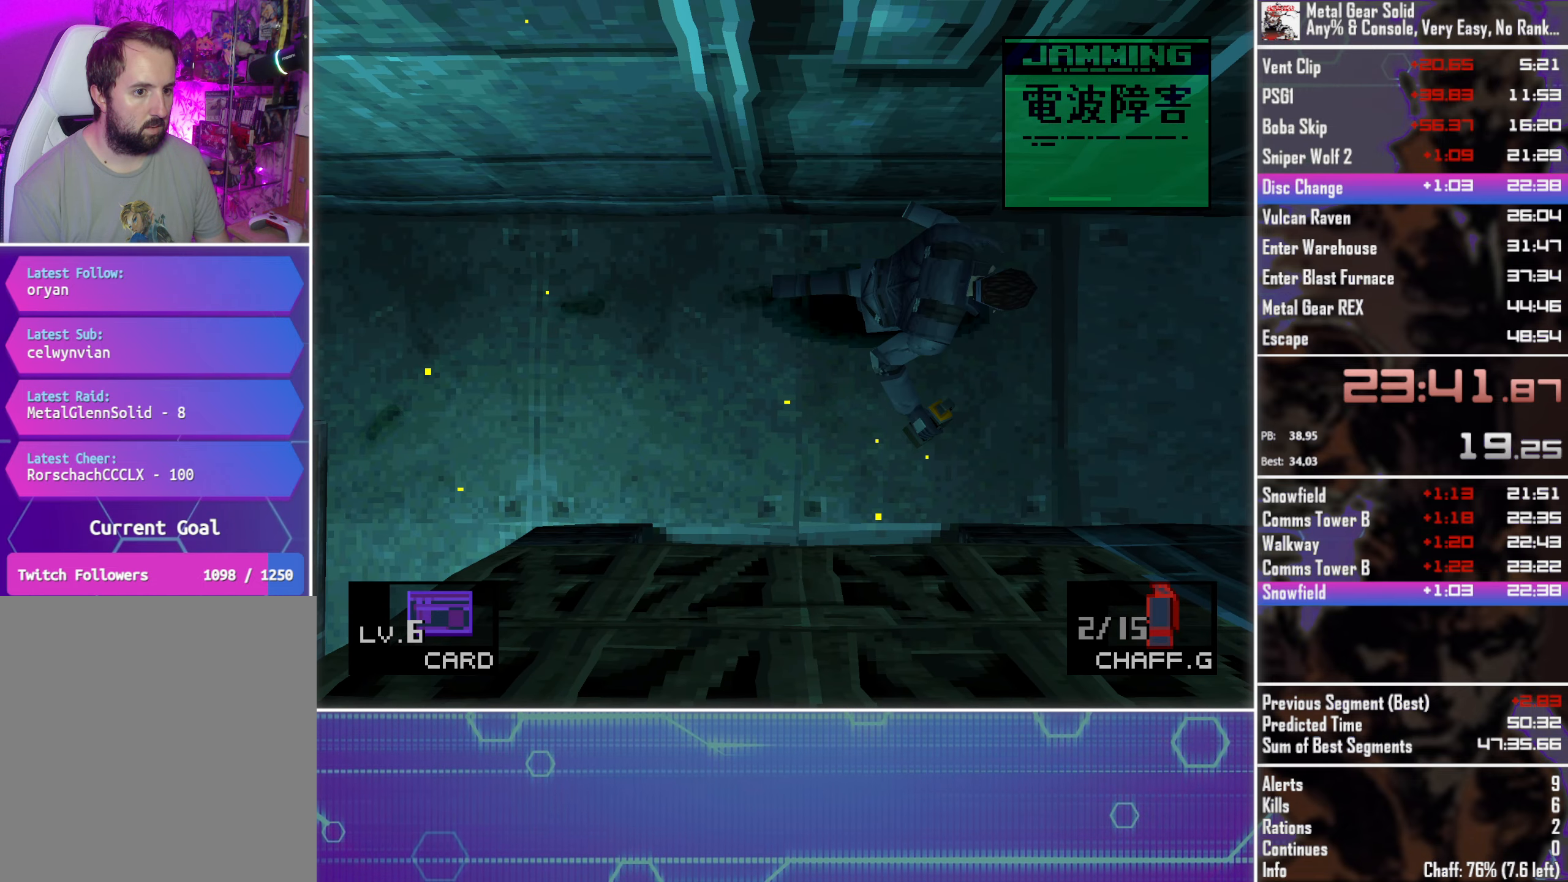
{"buttons": ["DPAD_RIGHT"], "left_stick": "center", "events": []}
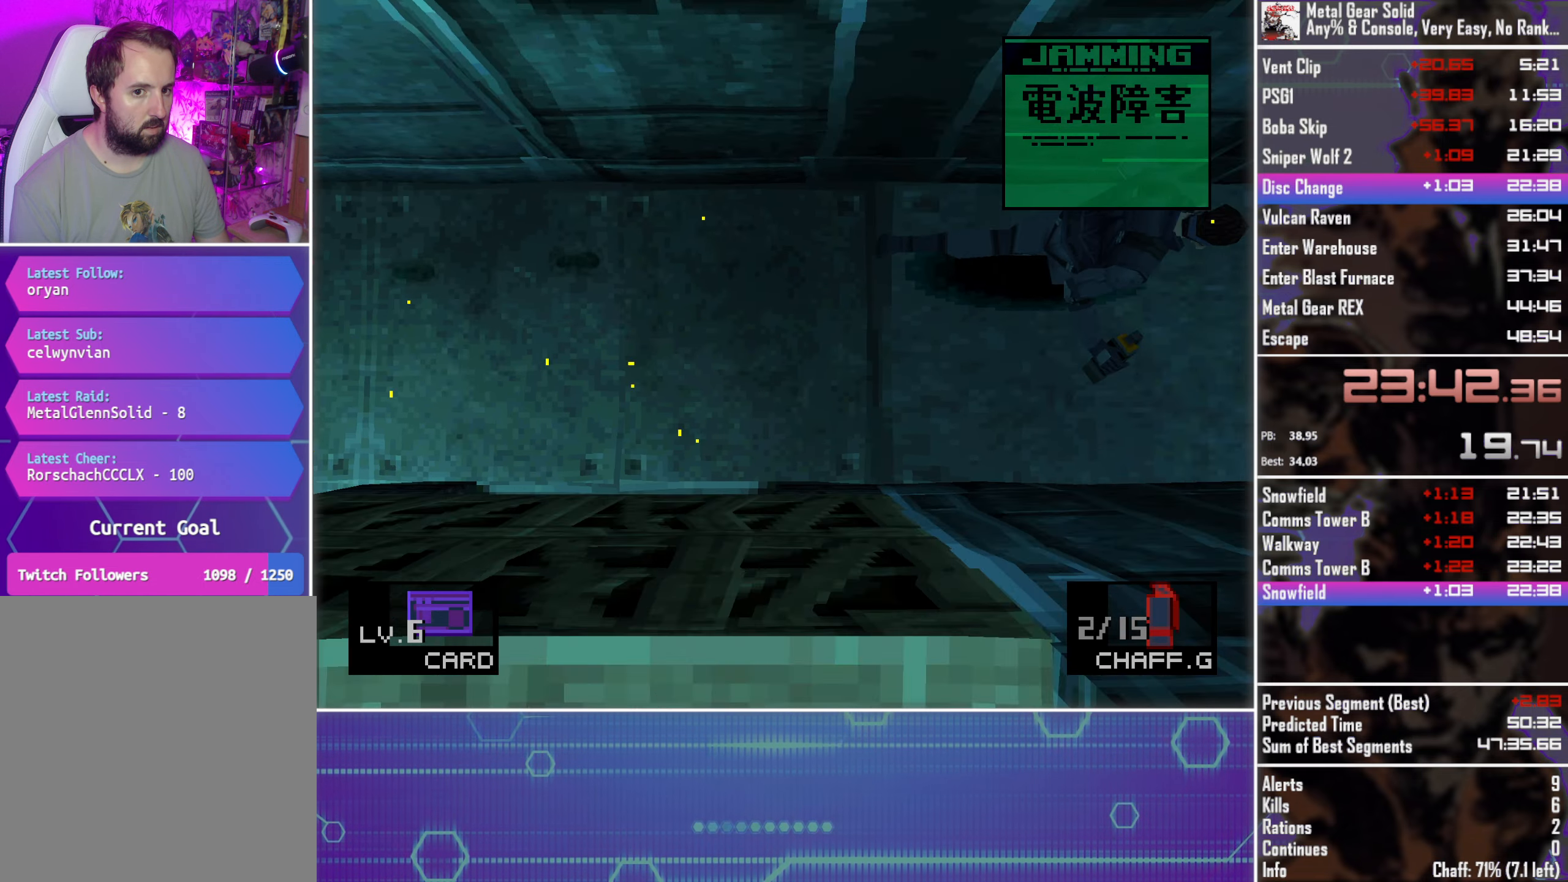
{"buttons": ["DPAD_UP"], "left_stick": "center", "events": [[367, "DPAD_UP", "down"], [384, "DPAD_UP", "up"], [400, "DPAD_UP", "down"], [434, "DPAD_RIGHT", "up"]]}
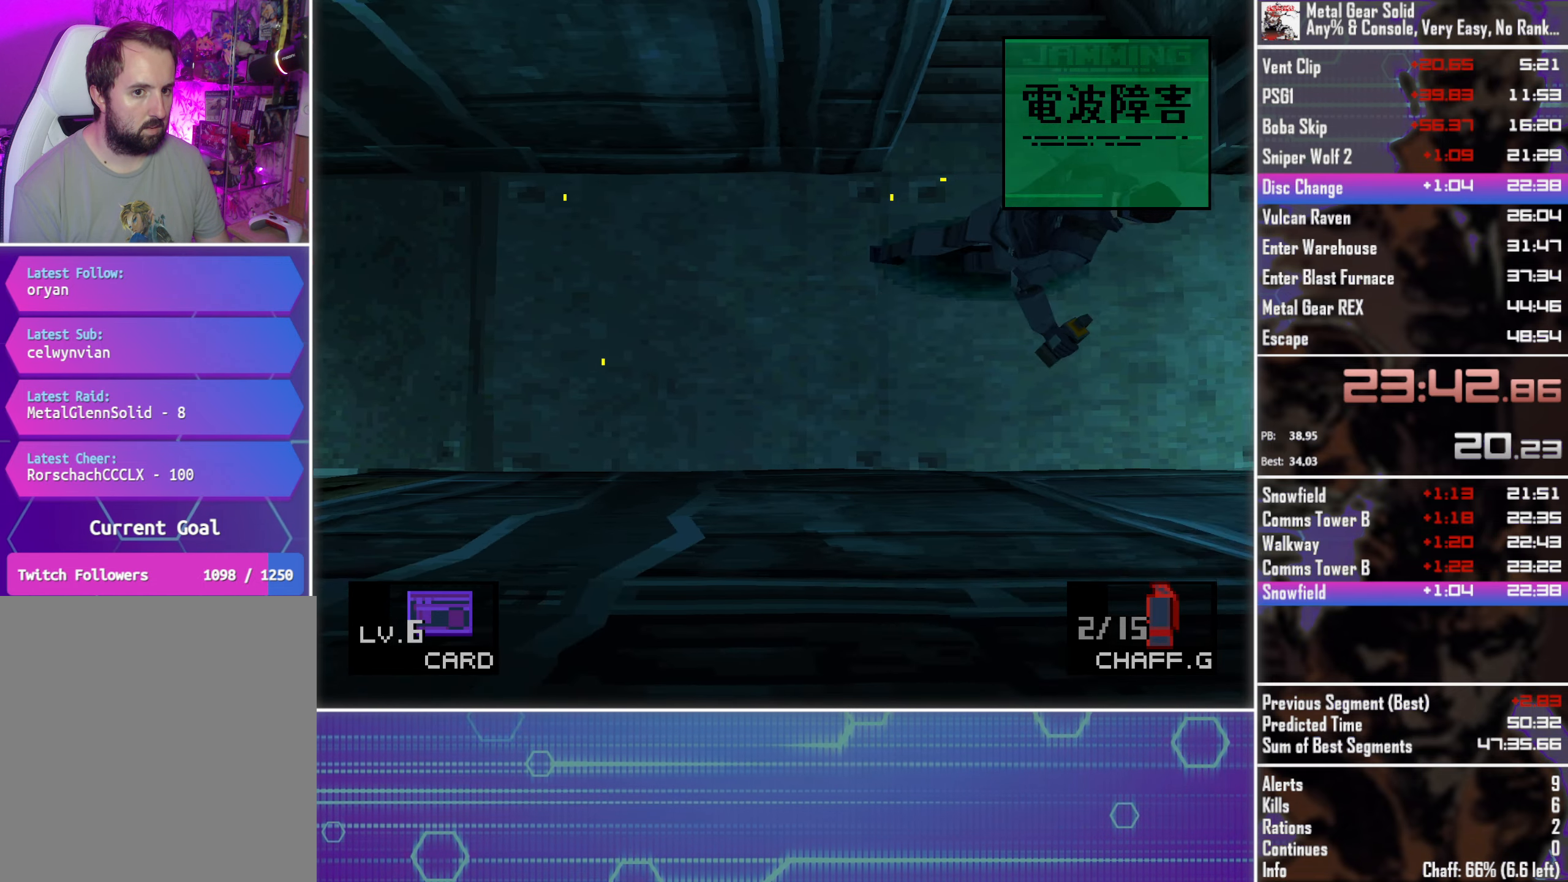
{"buttons": ["DPAD_UP"], "left_stick": "center", "events": [[34, "DPAD_LEFT", "down"], [217, "DPAD_LEFT", "up"]]}
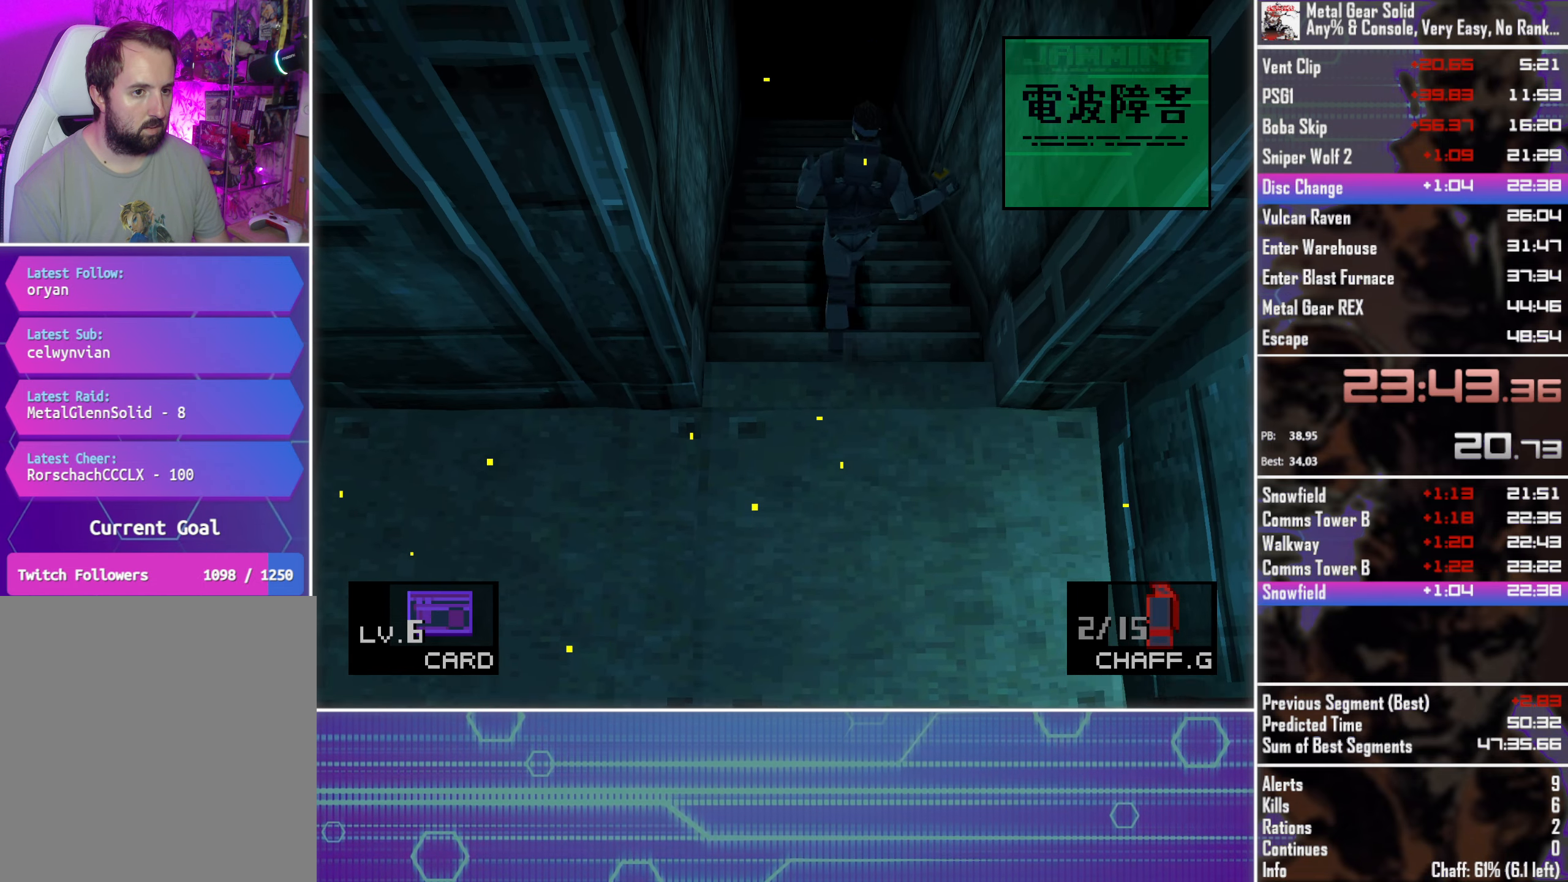
{"buttons": ["DPAD_UP"], "left_stick": "center", "events": []}
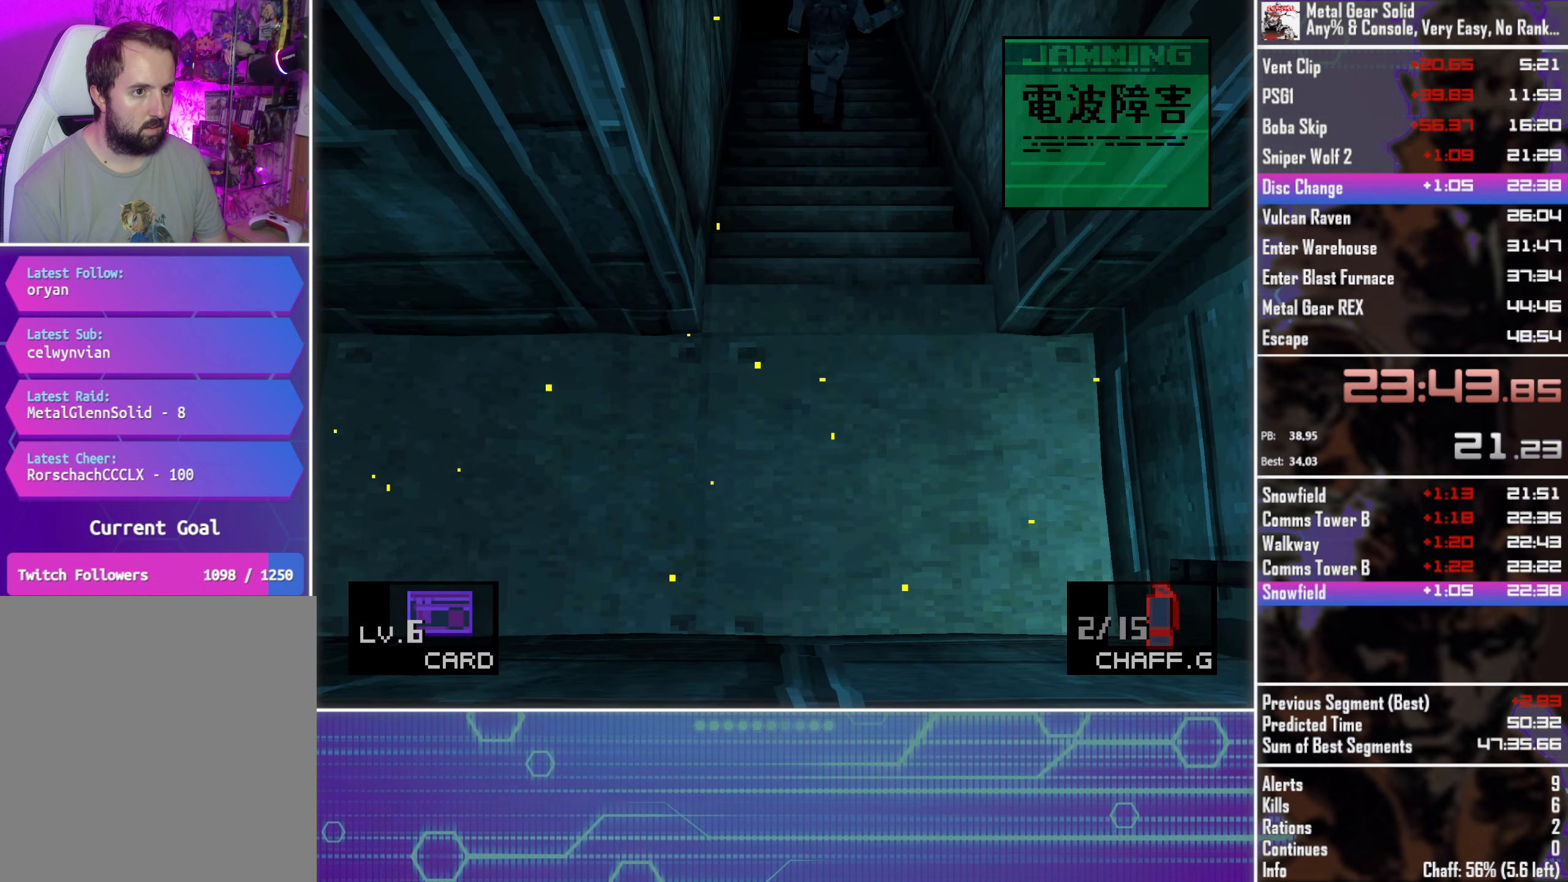
{"buttons": ["DPAD_UP"], "left_stick": "center", "events": []}
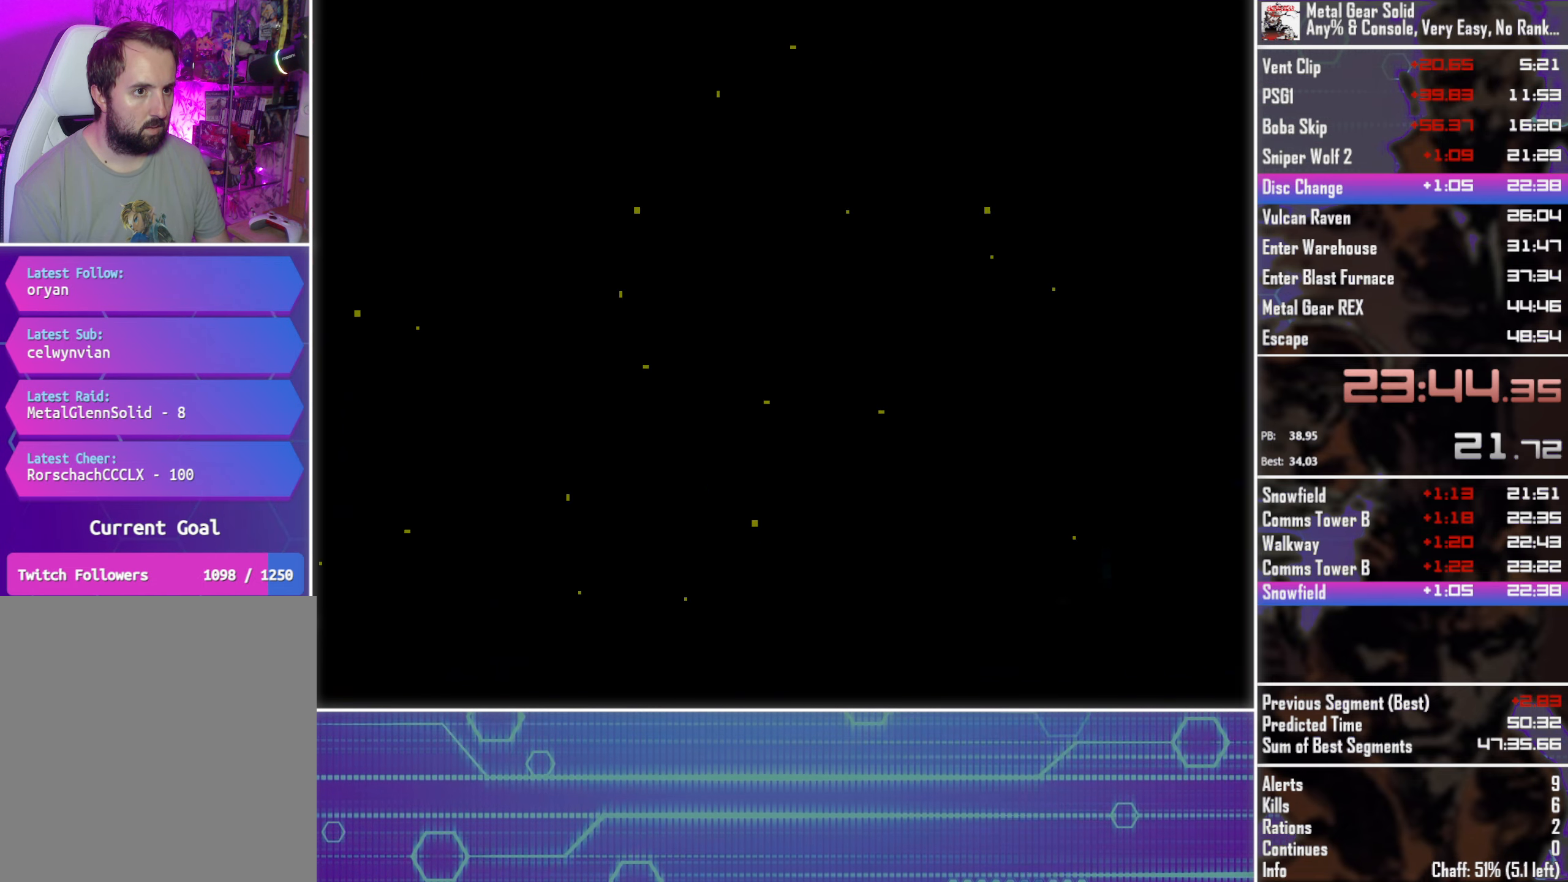
{"buttons": [], "left_stick": "center", "events": [[417, "DPAD_UP", "up"]]}